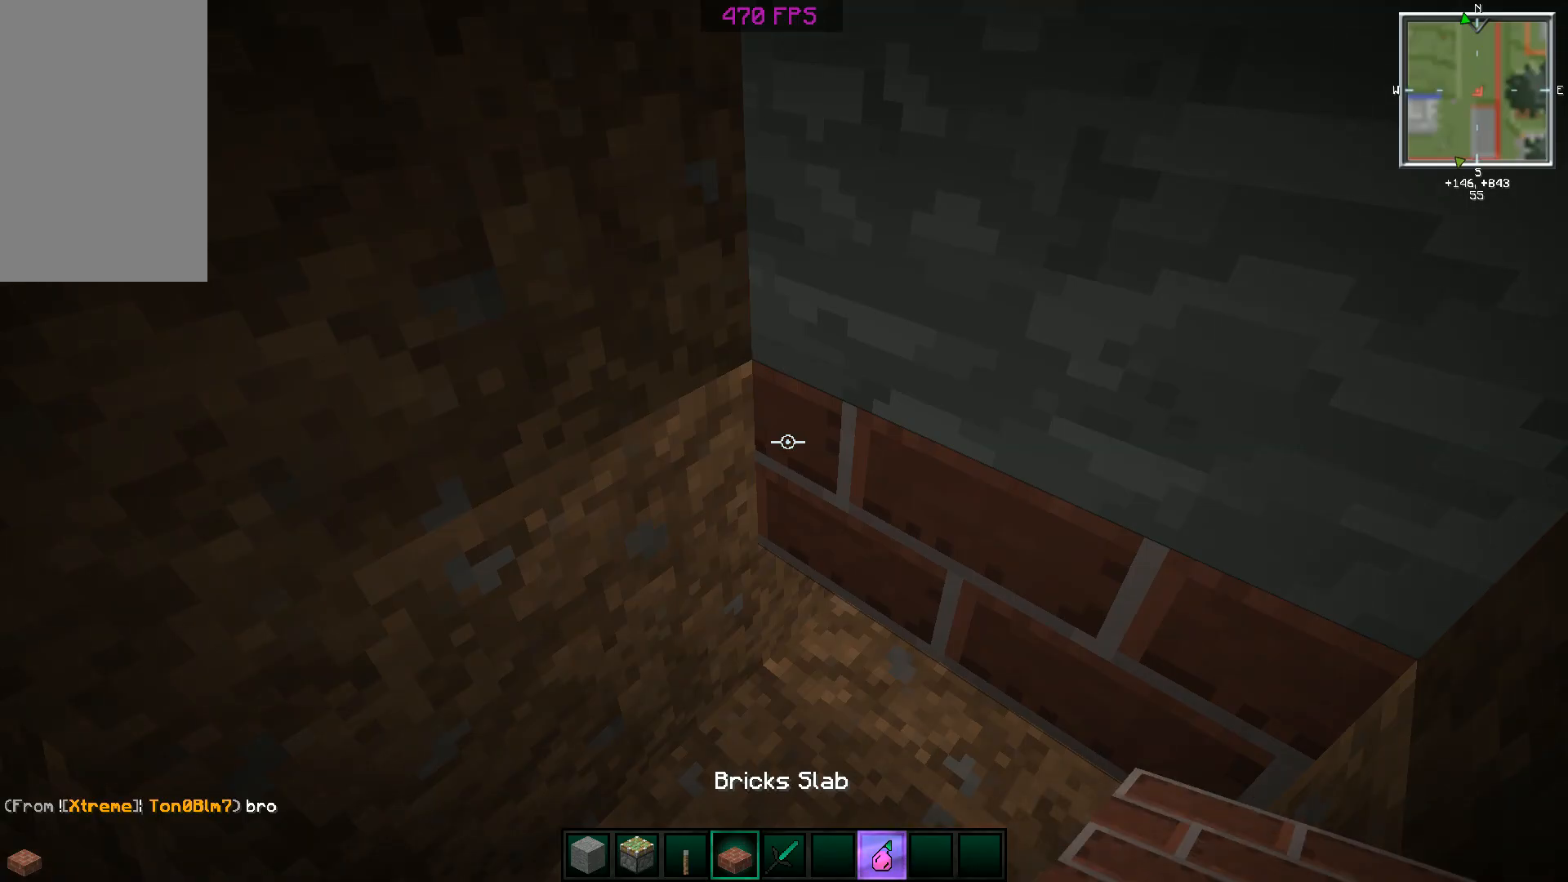
Gameplay with keyboard and mouse; each line is a JSON object with the keys and mouse buttons held at the frame after it. "events" lists presses ("down") and releases ("up") of "a", "d", "s", "space", "w", "mouse_left" and "mouse_right" between this image and that frame as [ms after this image, input, new state], when the widget could be followed in between. "mouse_left", "mouse_right" = the "left", "right" buttons of the "mouse" list. No other keys are recorded. Fast repeated clicks can show as one long hold. Mouse movement is not recorded.
{"keys": [], "mouse": [], "events": [[133, "s", "up"]]}
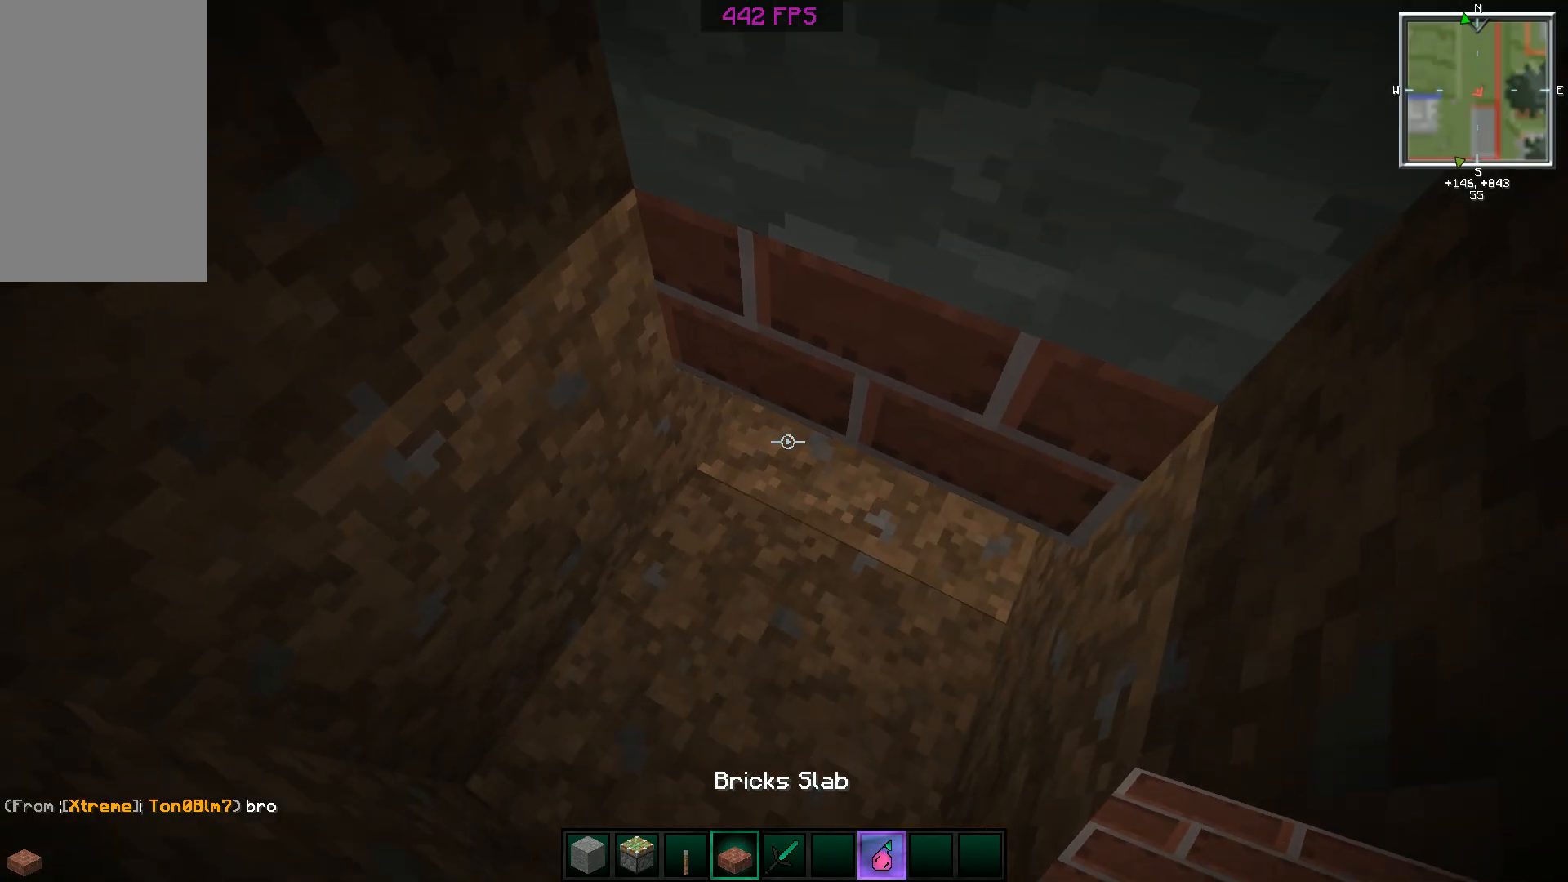
{"keys": [], "mouse": [], "events": [[84, "space", "down"], [184, "space", "up"]]}
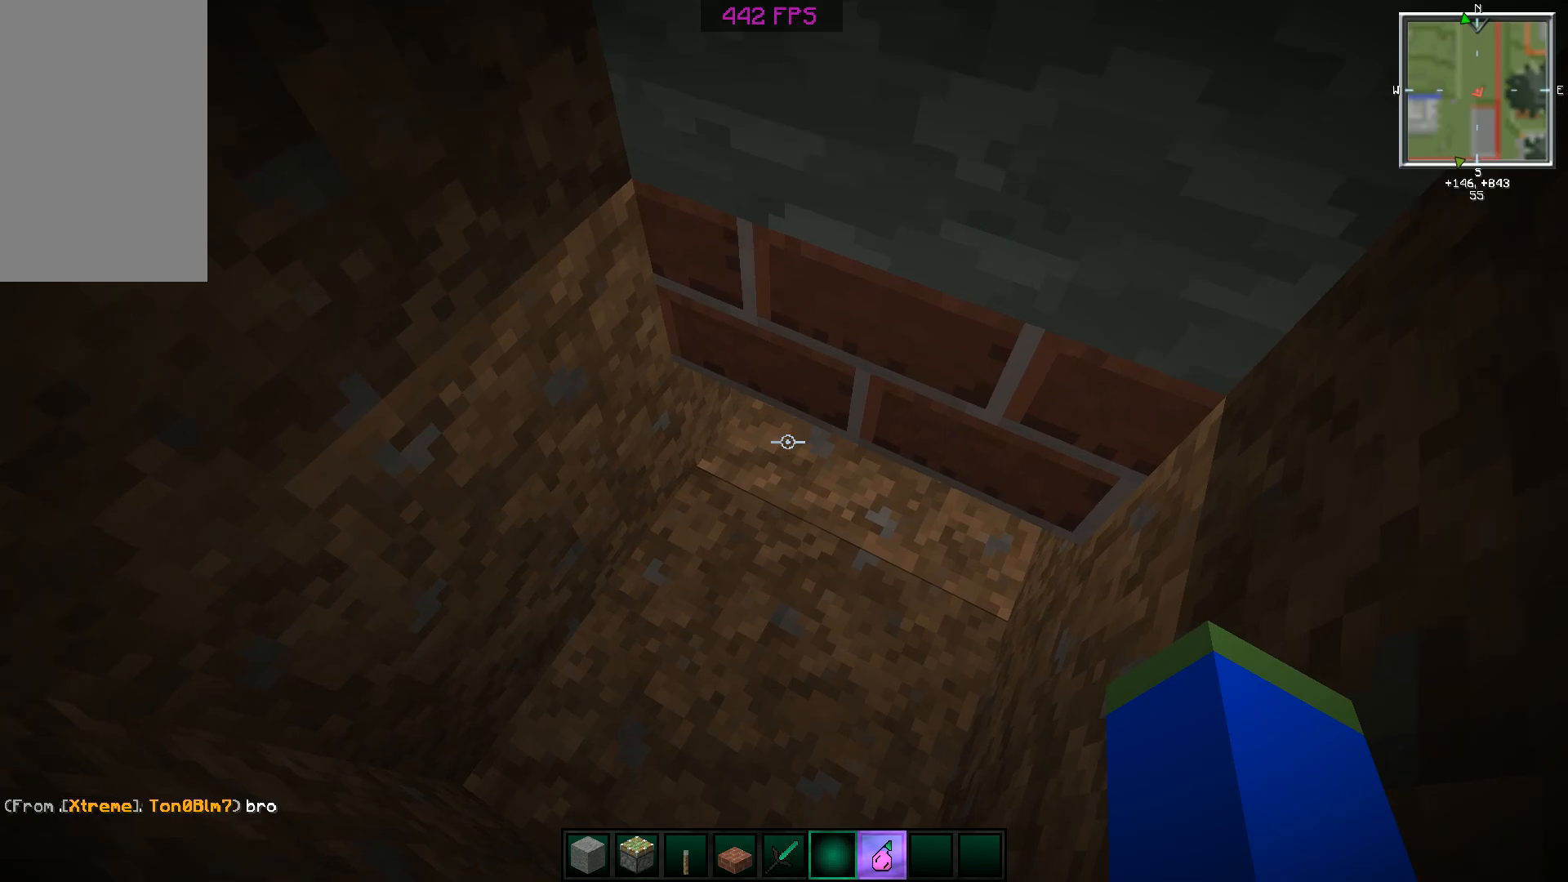
{"keys": [], "mouse": [], "events": [[50, "space", "down"], [150, "space", "up"]]}
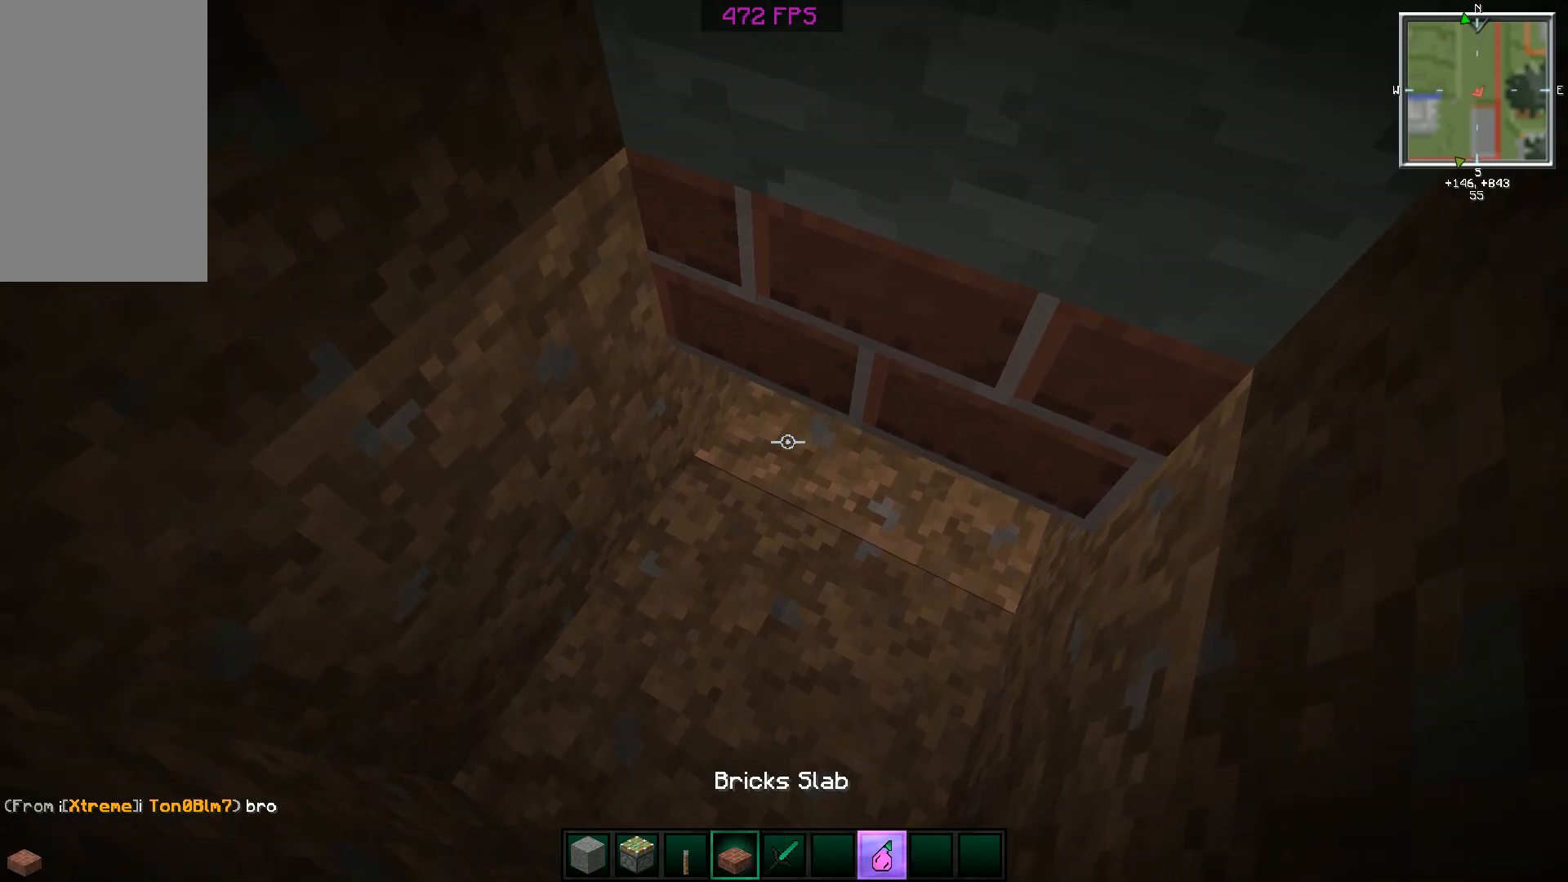
{"keys": [], "mouse": [], "events": [[150, "space", "down"], [300, "space", "up"]]}
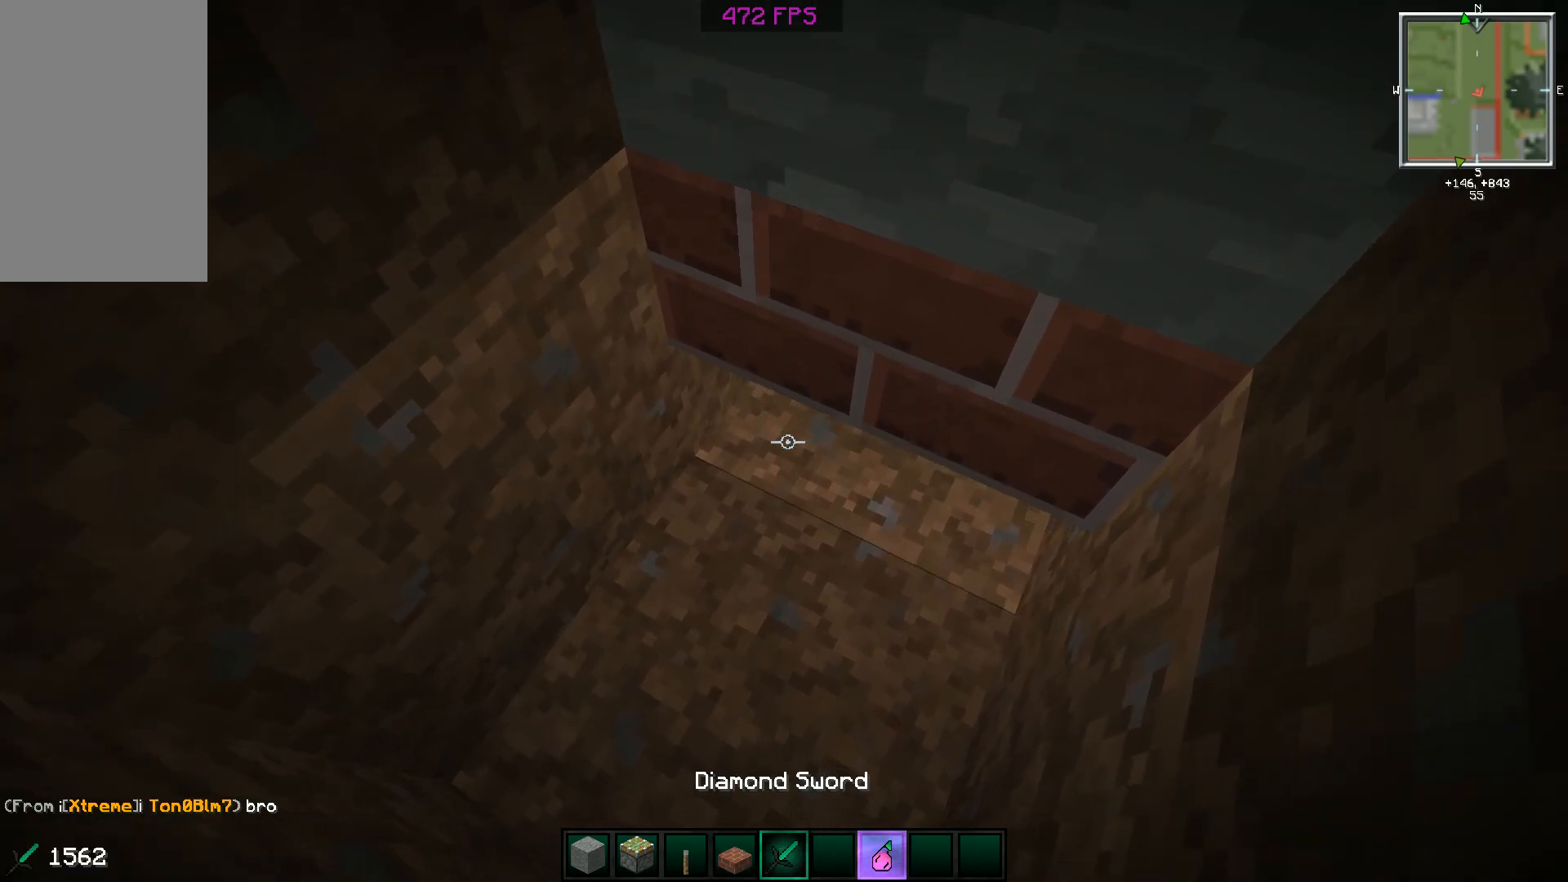
{"keys": [], "mouse": [], "events": [[100, "space", "down"], [200, "space", "up"]]}
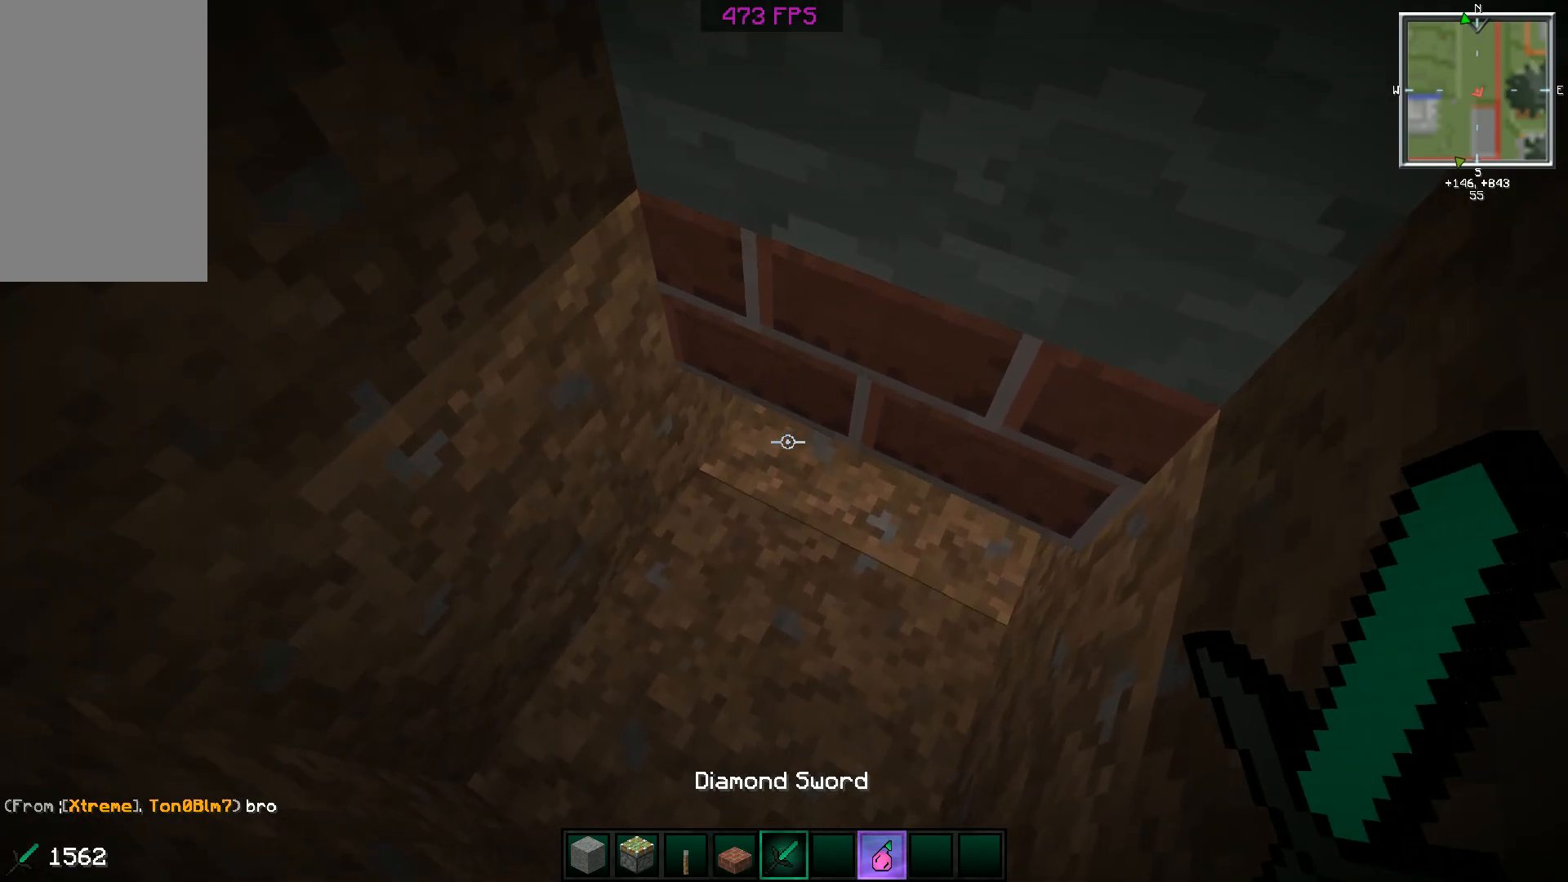
{"keys": [], "mouse": [], "events": [[400, "space", "down"], [500, "space", "up"]]}
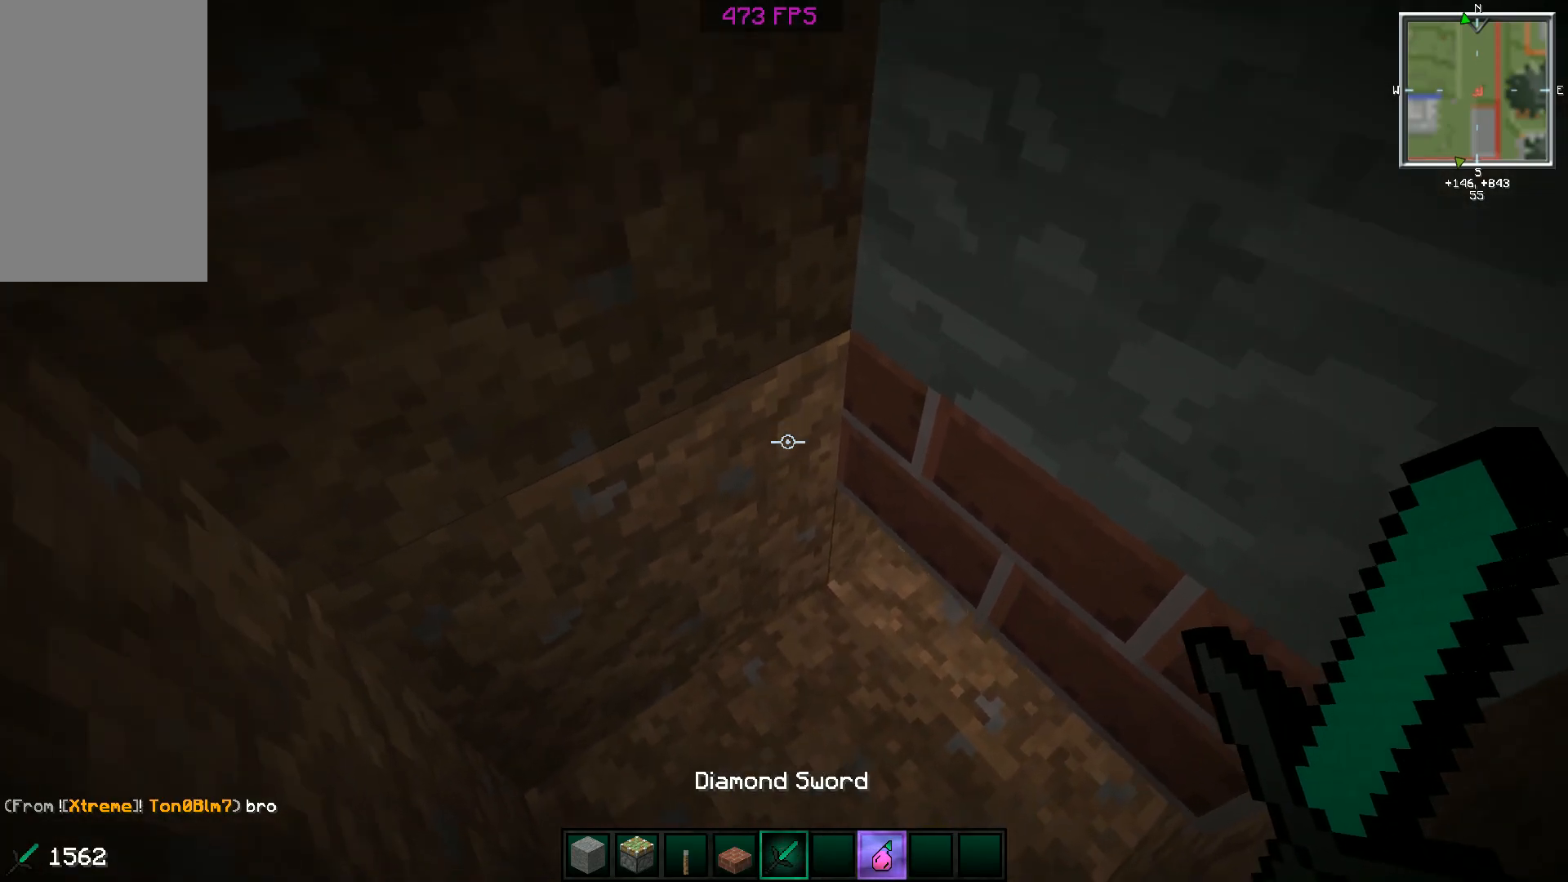
{"keys": [], "mouse": [], "events": [[250, "space", "down"], [300, "space", "up"]]}
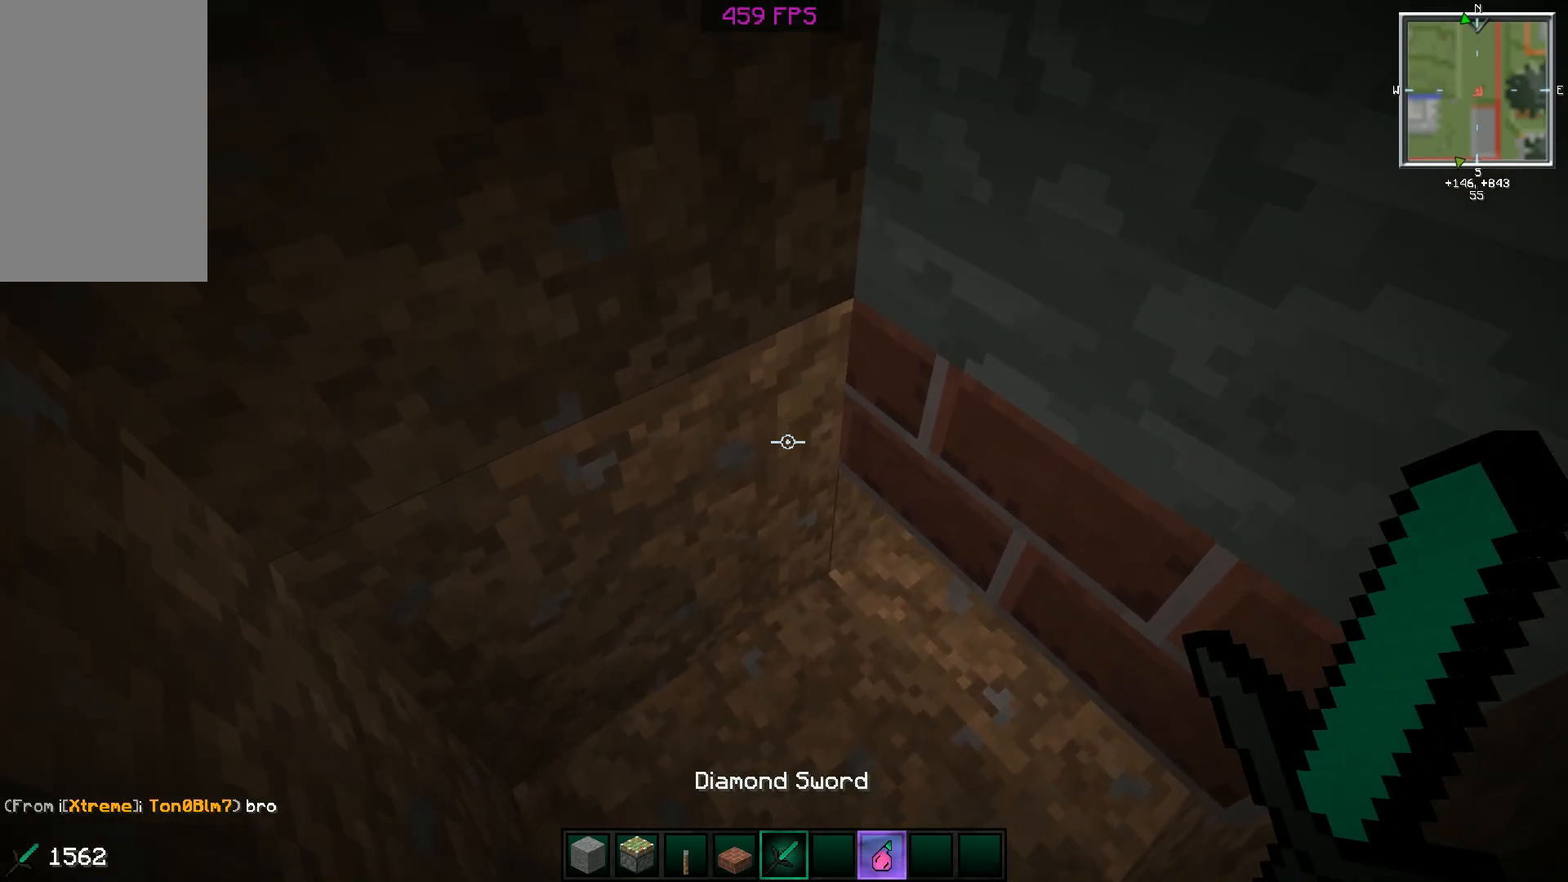
{"keys": [], "mouse": [], "events": []}
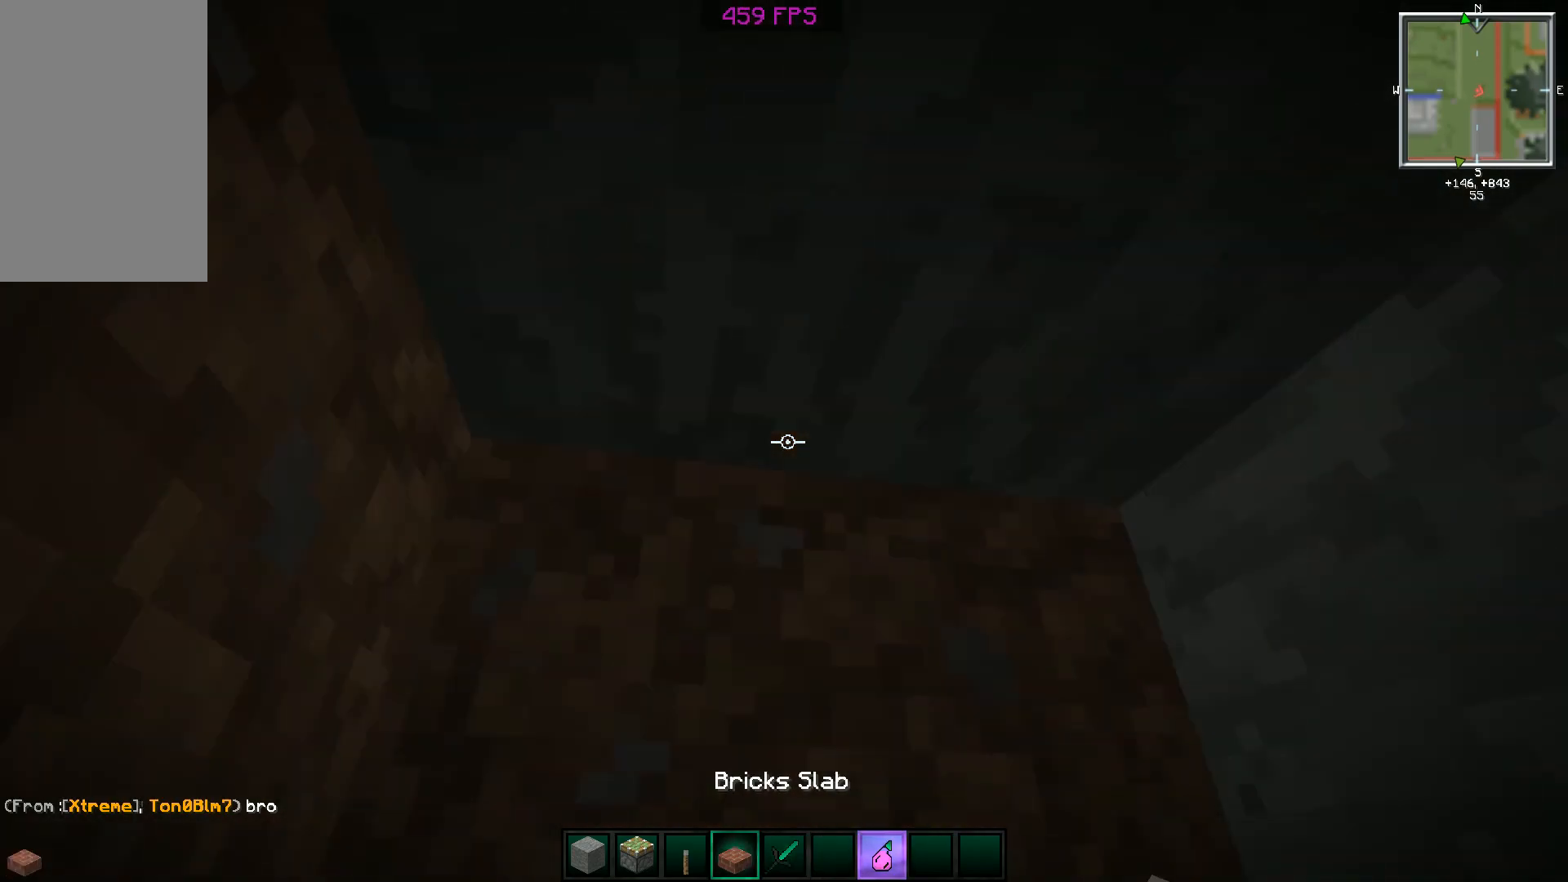
{"keys": ["space"], "mouse": [], "events": [[300, "mouse_left", "down"], [350, "mouse_left", "up"], [450, "space", "down"]]}
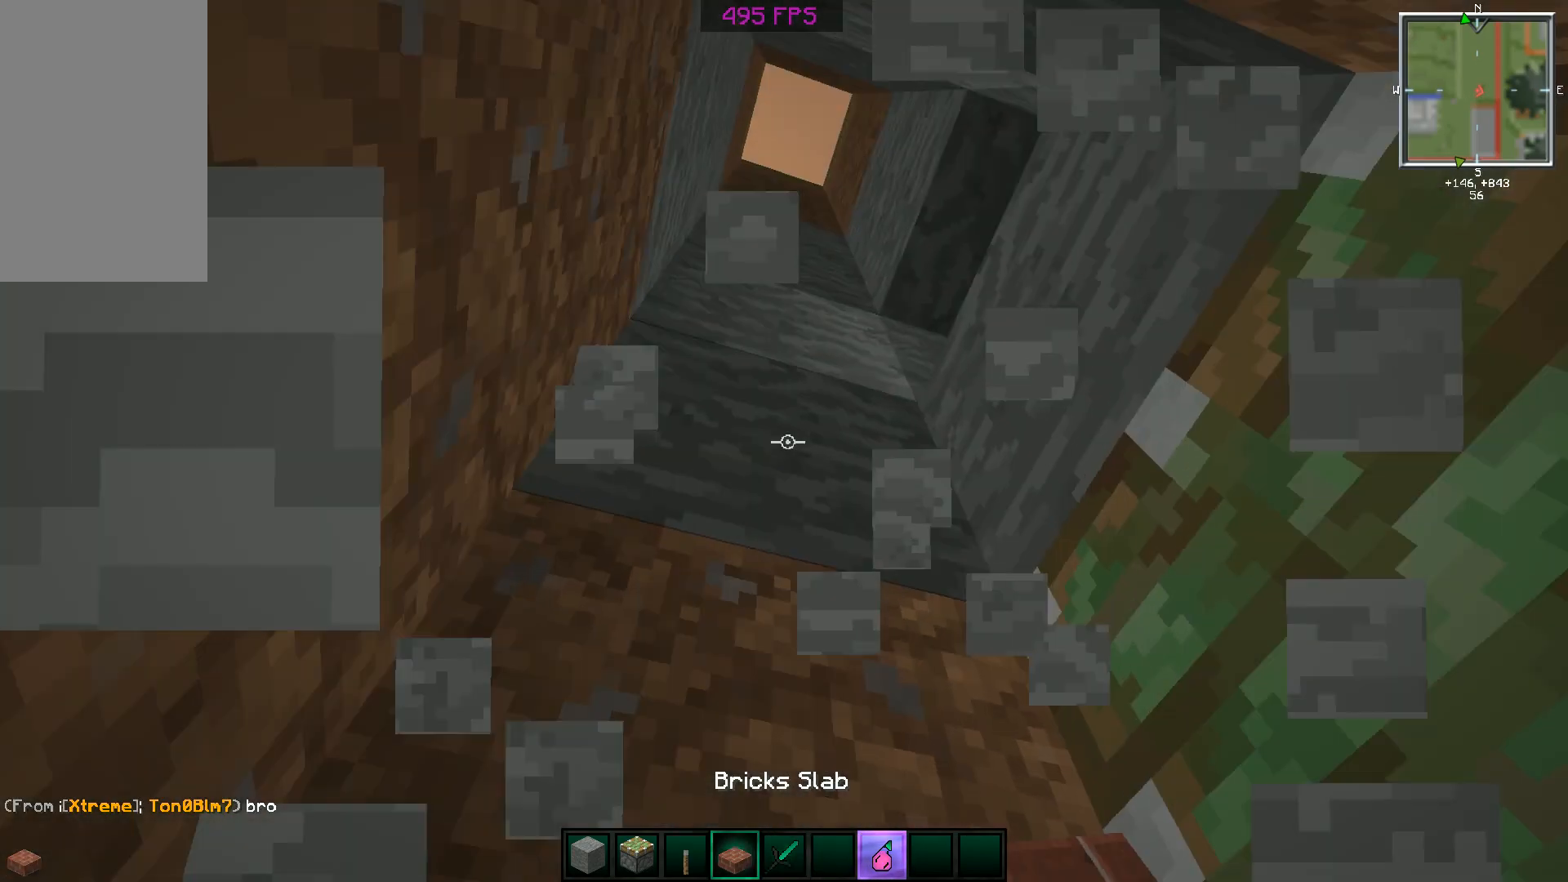
{"keys": ["space"], "mouse": [], "events": []}
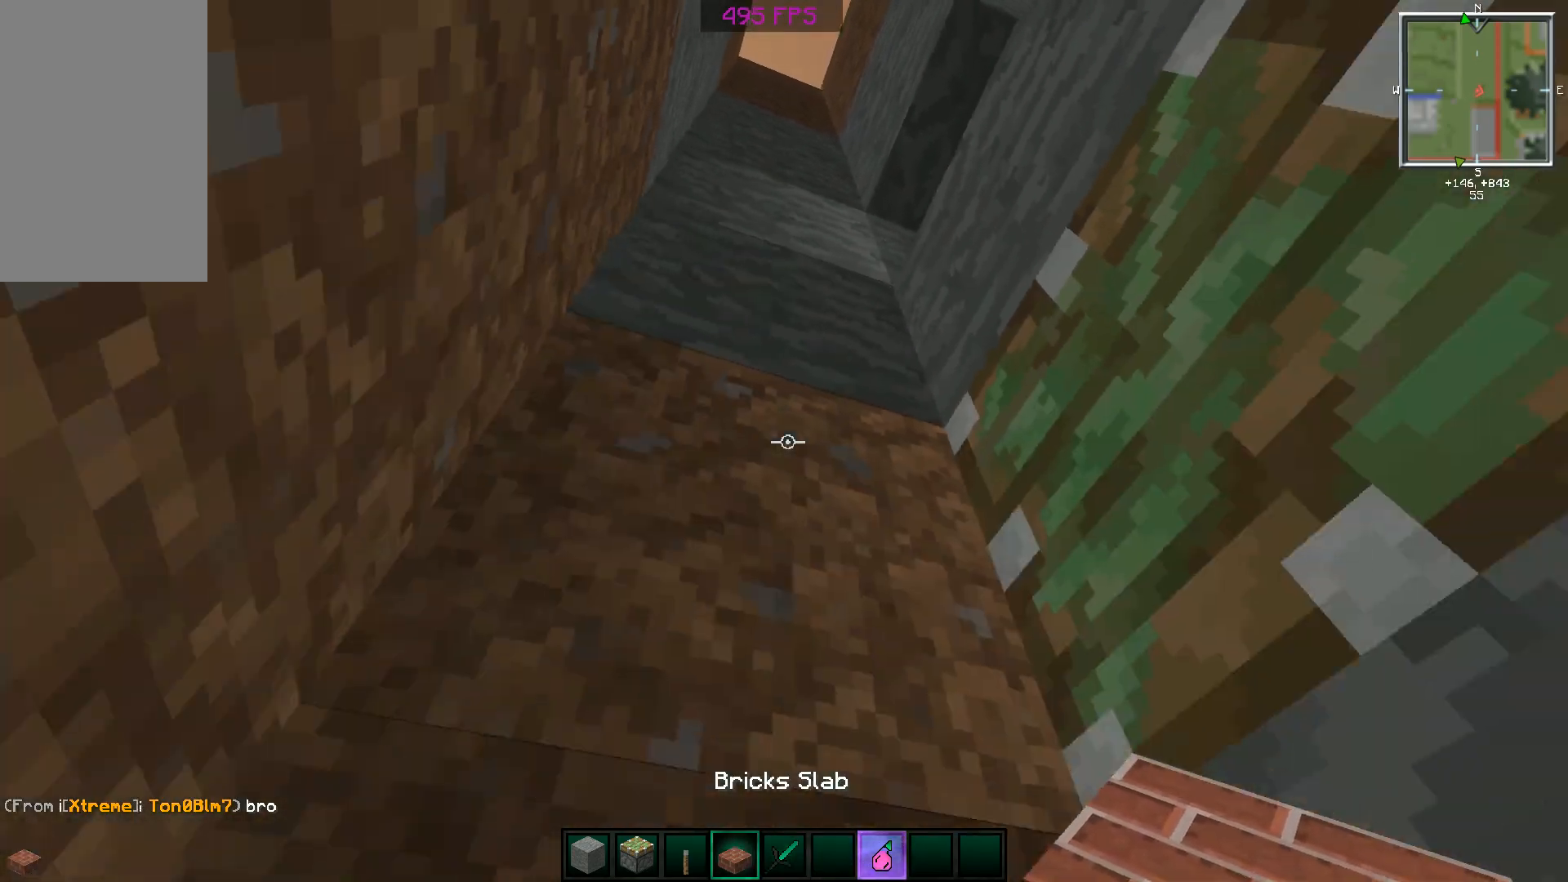
{"keys": ["space"], "mouse": [], "events": []}
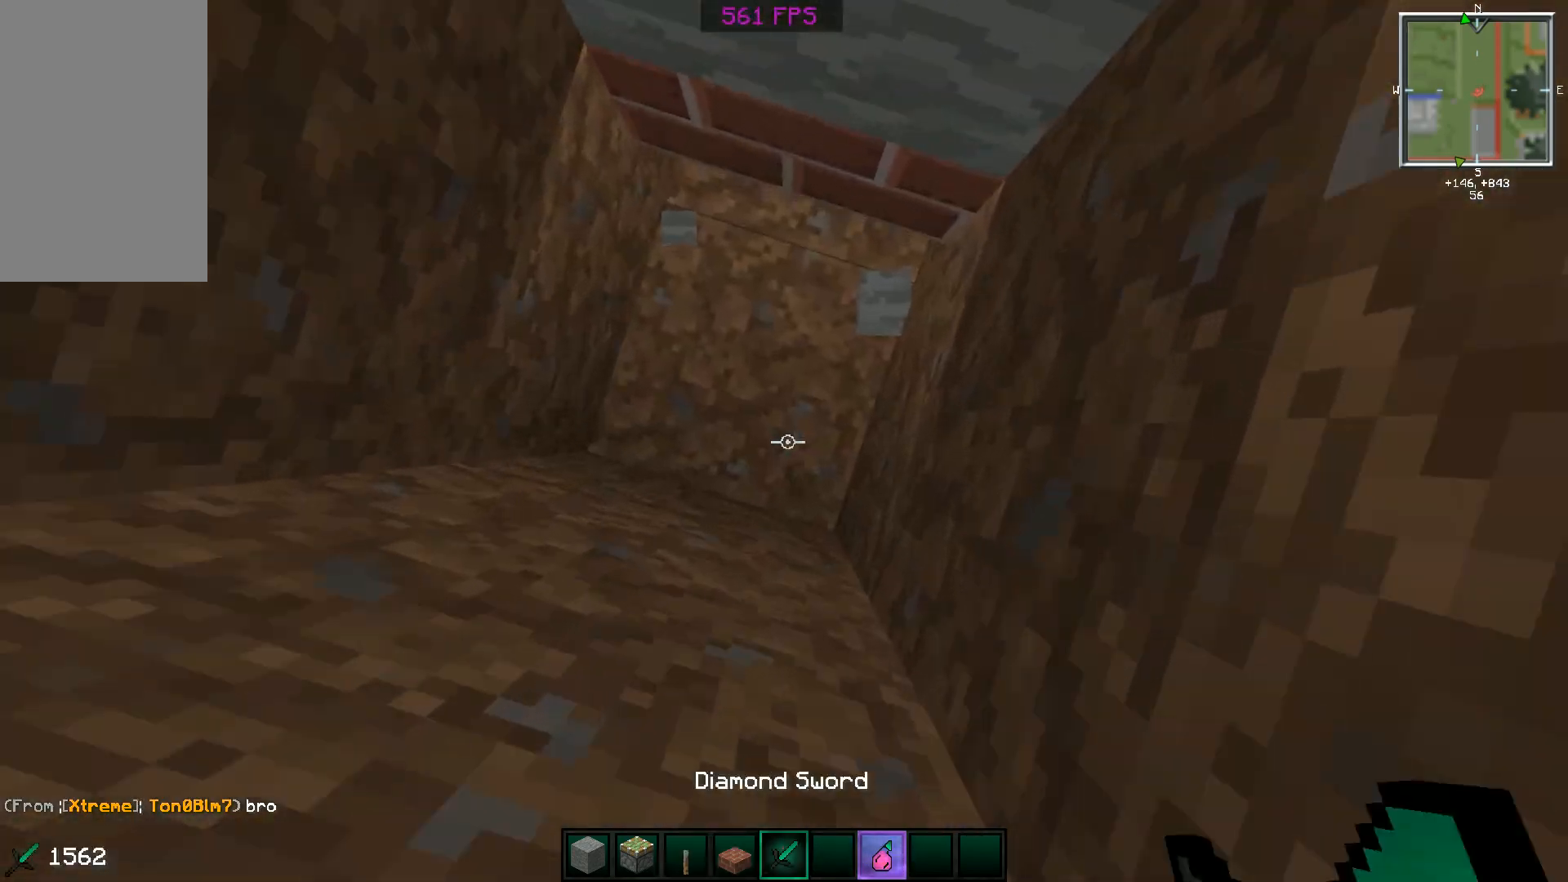
{"keys": ["space"], "mouse": [], "events": []}
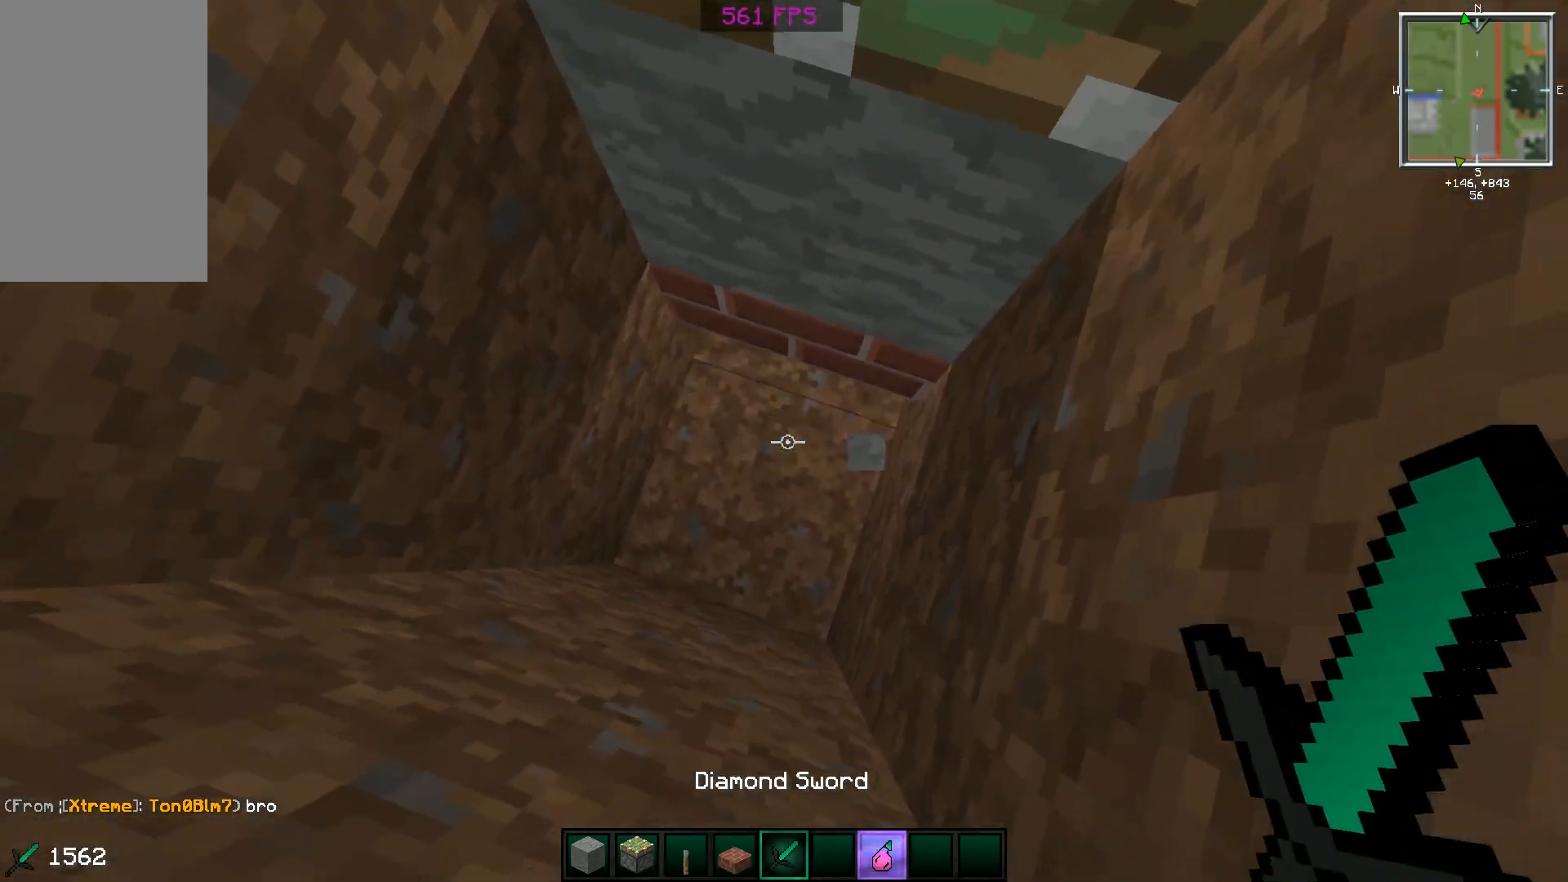
{"keys": [], "mouse": [], "events": [[150, "a", "down"], [300, "space", "up"], [350, "a", "up"]]}
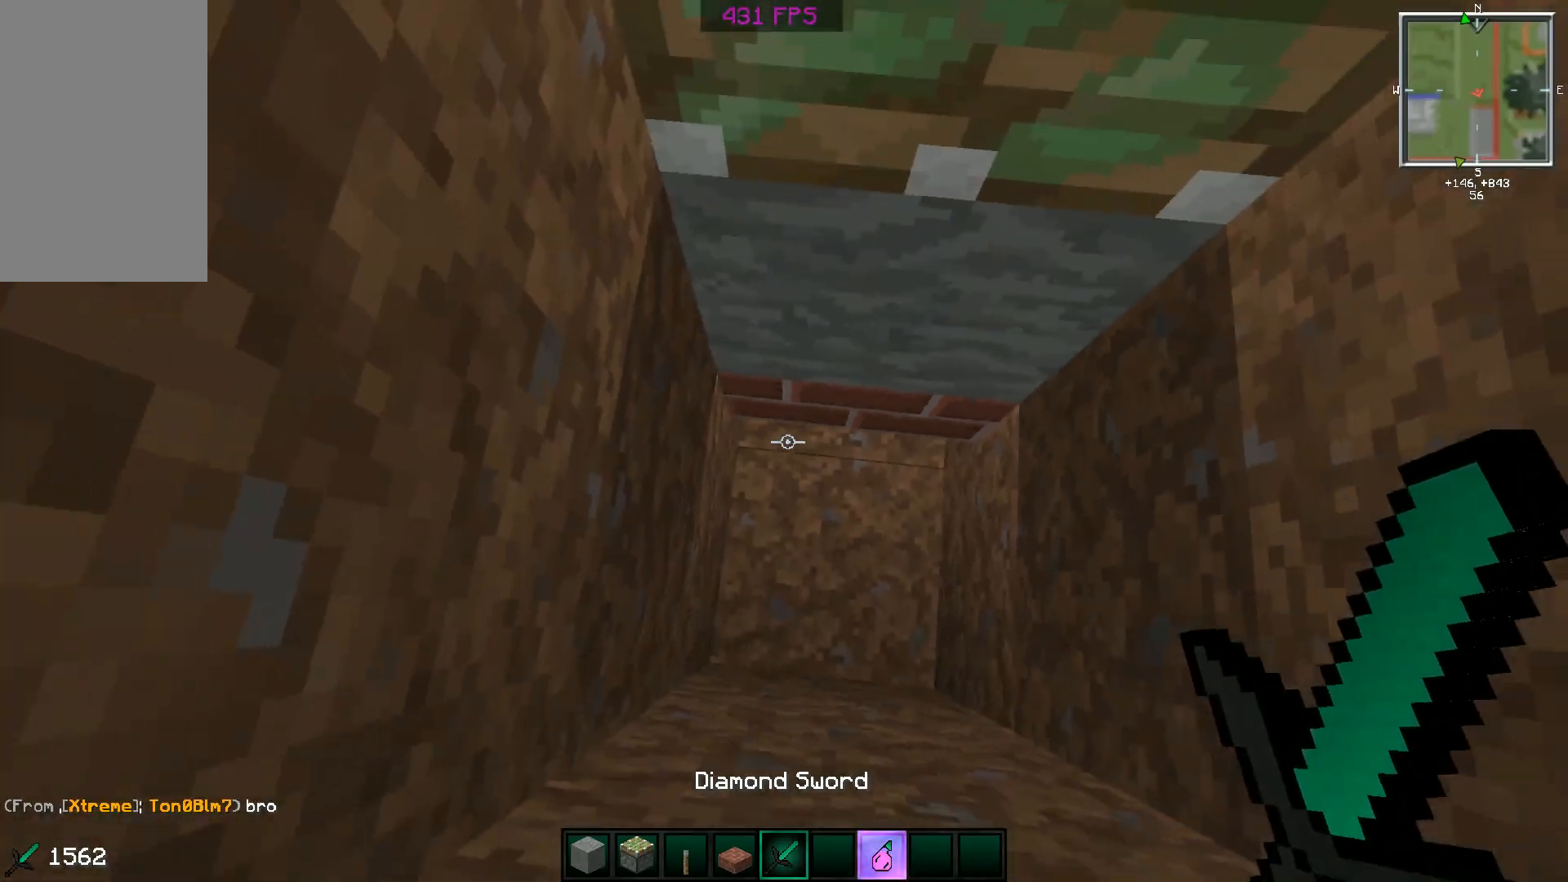
{"keys": ["space"], "mouse": [], "events": [[100, "d", "down"], [200, "d", "up"], [300, "space", "down"], [400, "space", "up"], [500, "space", "down"]]}
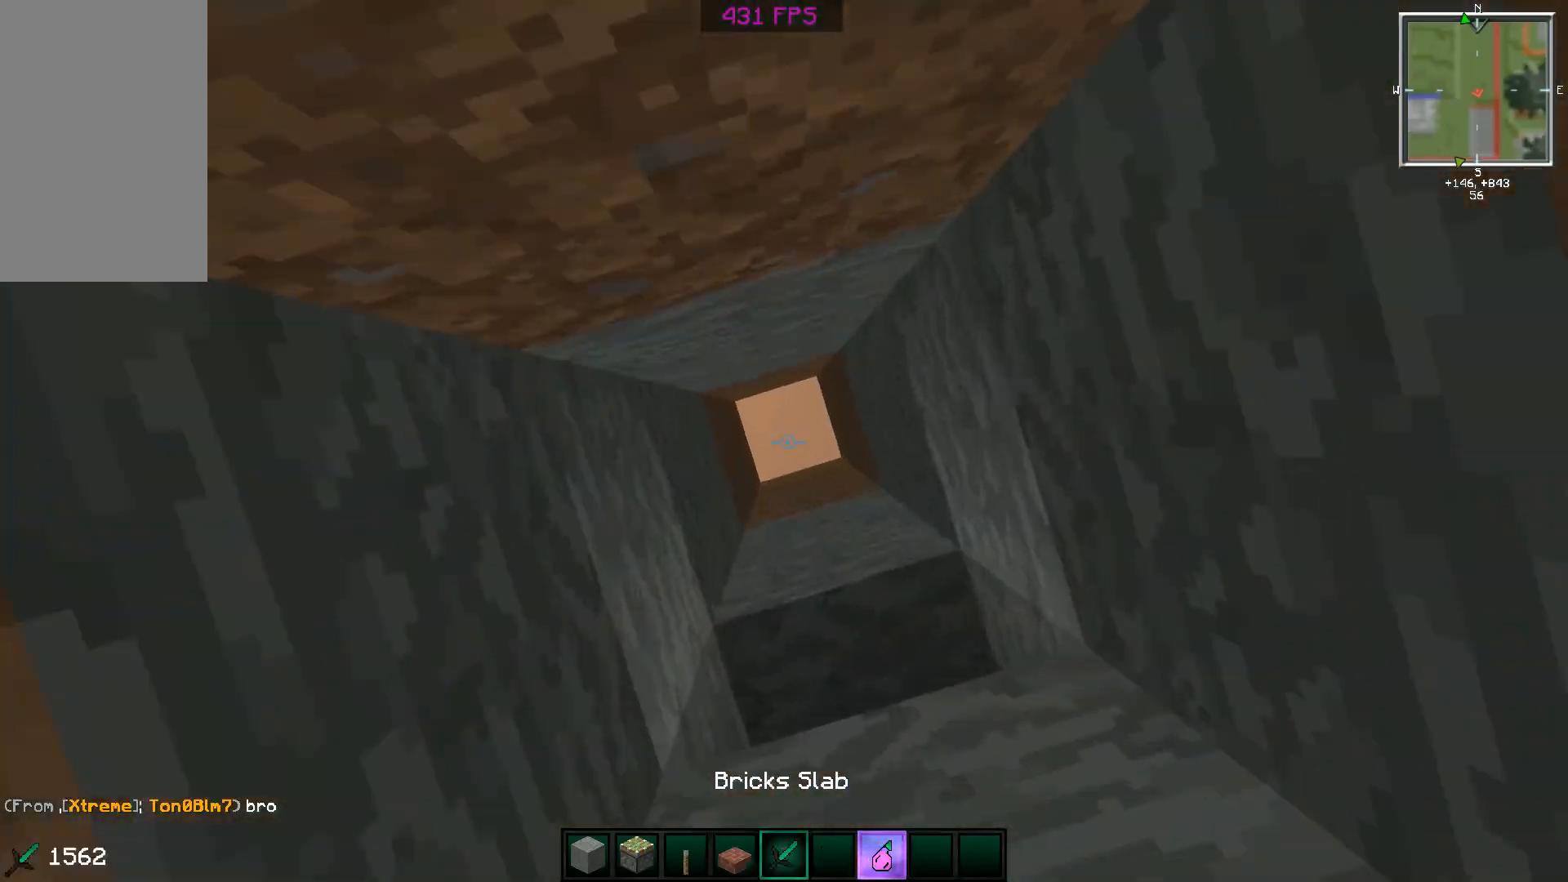
{"keys": ["space", "w"], "mouse": [], "events": [[150, "w", "down"]]}
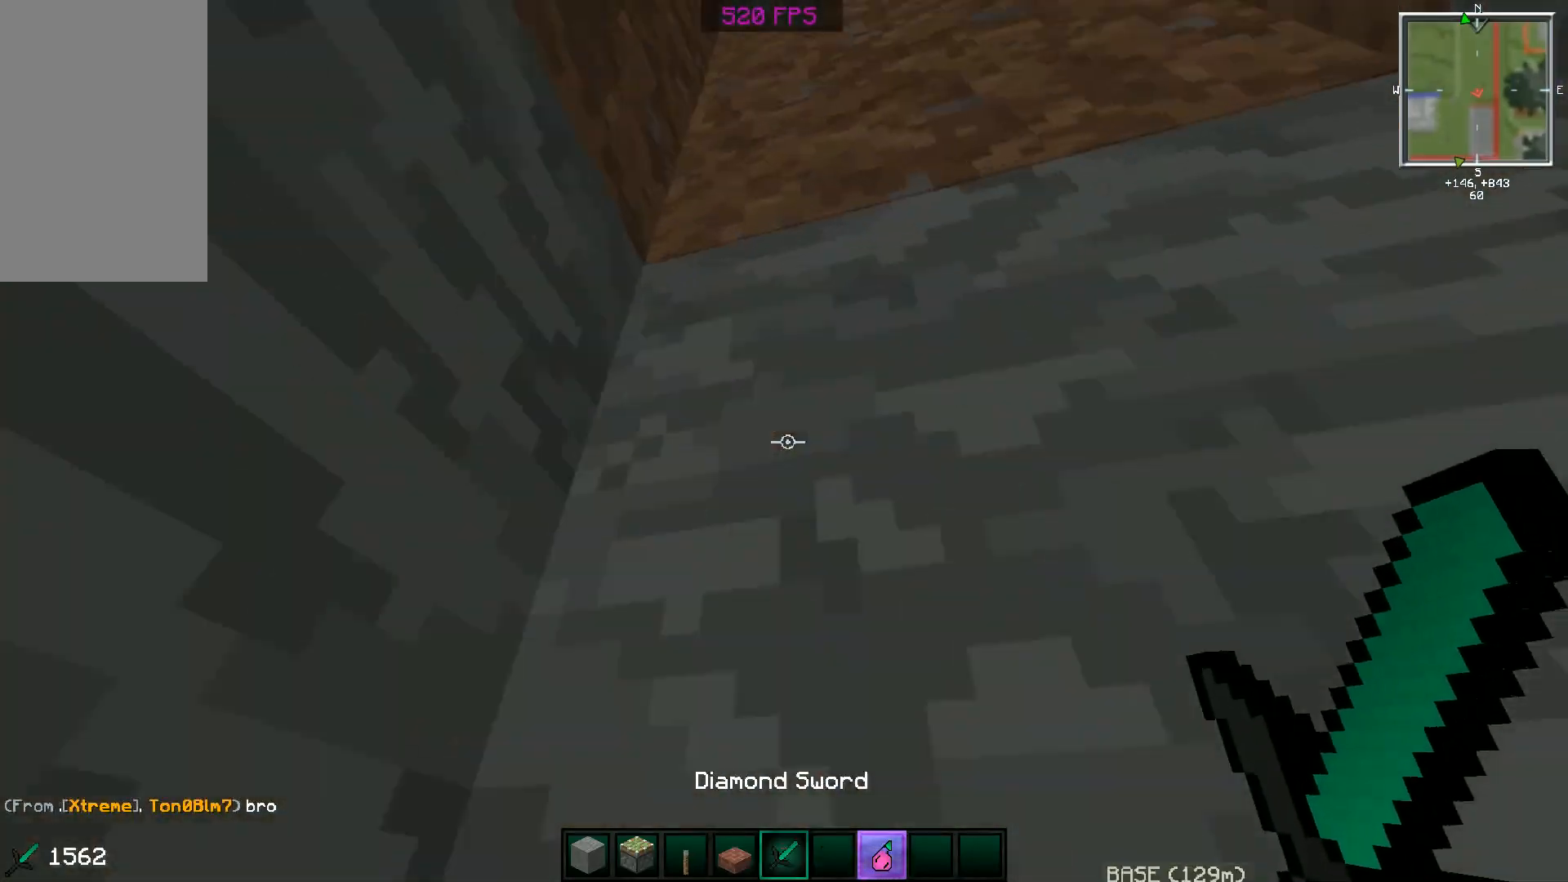
{"keys": ["space", "w"], "mouse": [], "events": []}
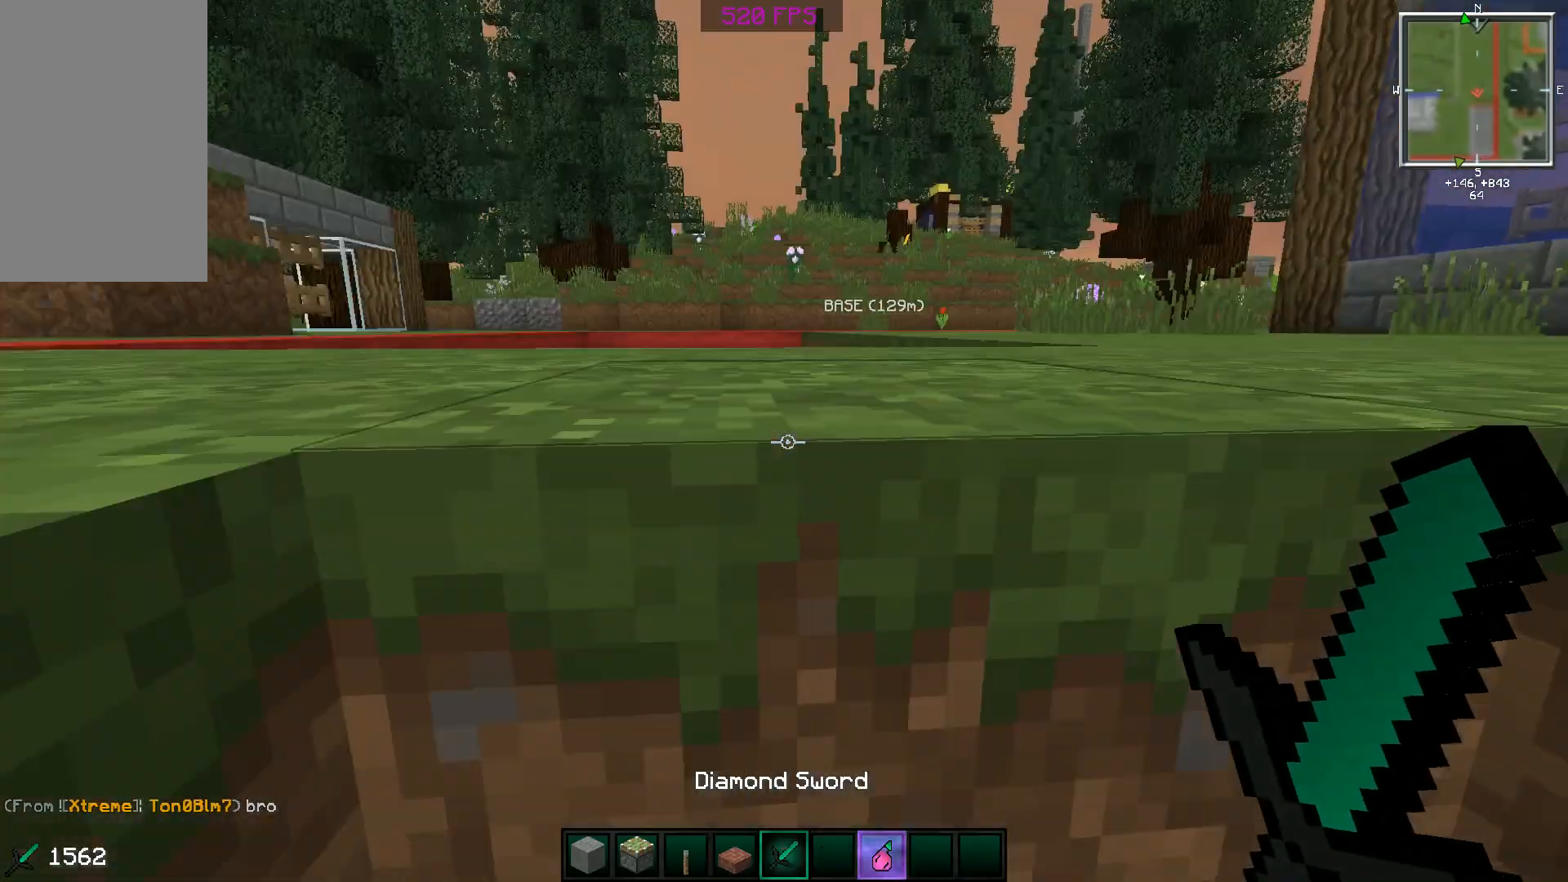
{"keys": ["w"], "mouse": [], "events": [[300, "space", "up"]]}
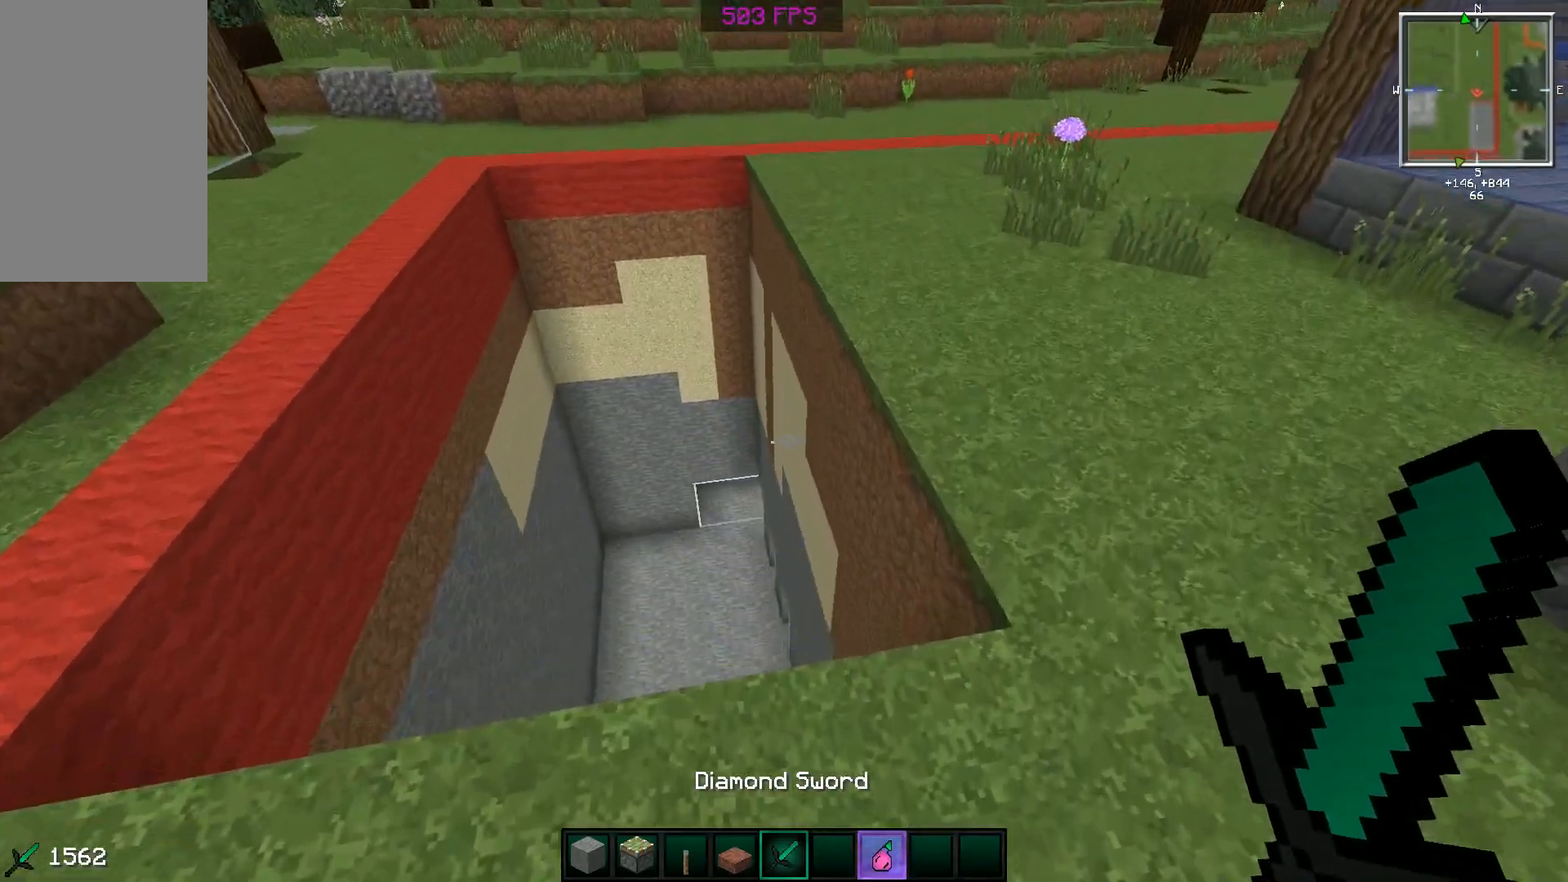
{"keys": ["w"], "mouse": [], "events": [[100, "a", "down"], [350, "a", "up"]]}
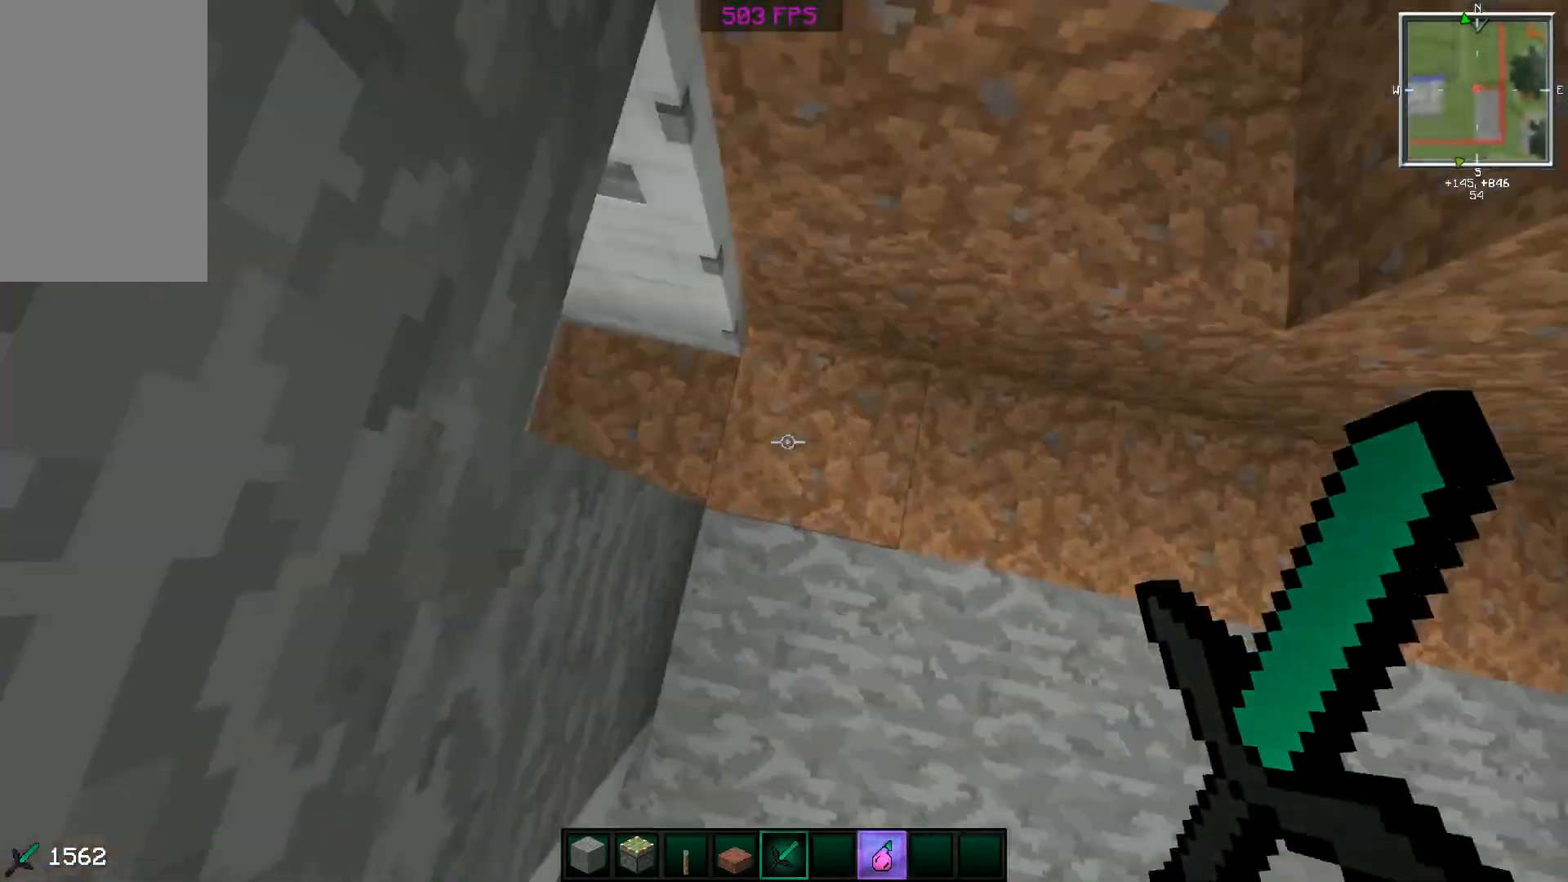
{"keys": ["d"], "mouse": [], "events": [[250, "d", "down"], [450, "w", "up"]]}
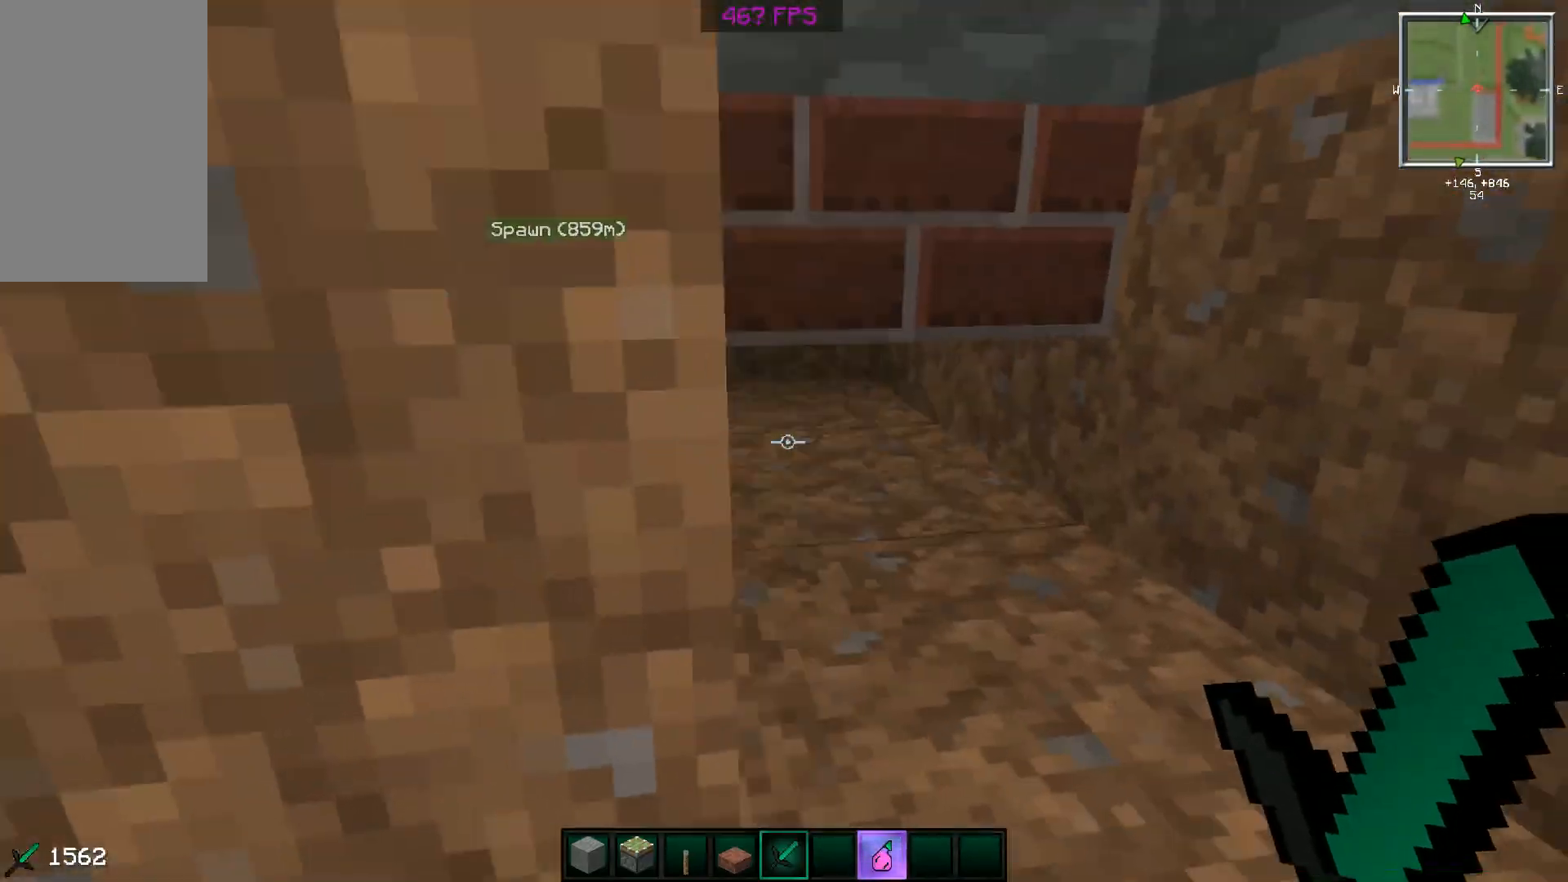
{"keys": ["w"], "mouse": ["left"], "events": [[100, "d", "up"], [200, "mouse_left", "down"], [200, "w", "down"], [250, "mouse_left", "up"], [350, "mouse_left", "down"], [400, "mouse_left", "up"], [500, "mouse_left", "down"]]}
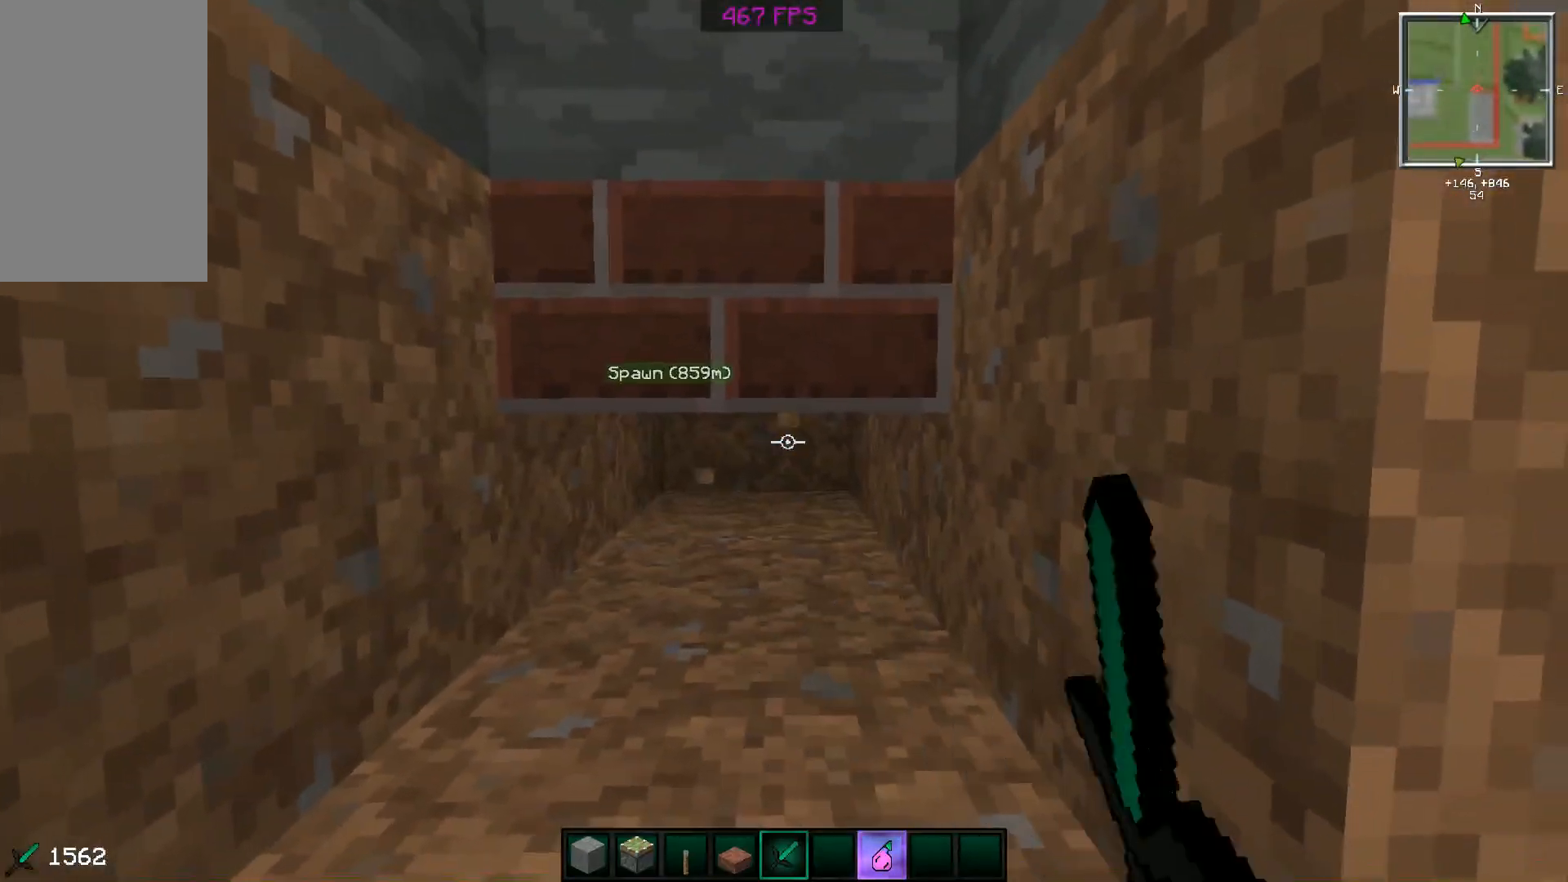
{"keys": [], "mouse": ["left"], "events": [[50, "mouse_left", "up"], [150, "a", "down"], [150, "mouse_left", "down"], [250, "mouse_left", "up"], [300, "mouse_left", "down"], [350, "a", "up"], [400, "mouse_left", "up"], [400, "w", "up"], [450, "mouse_left", "down"]]}
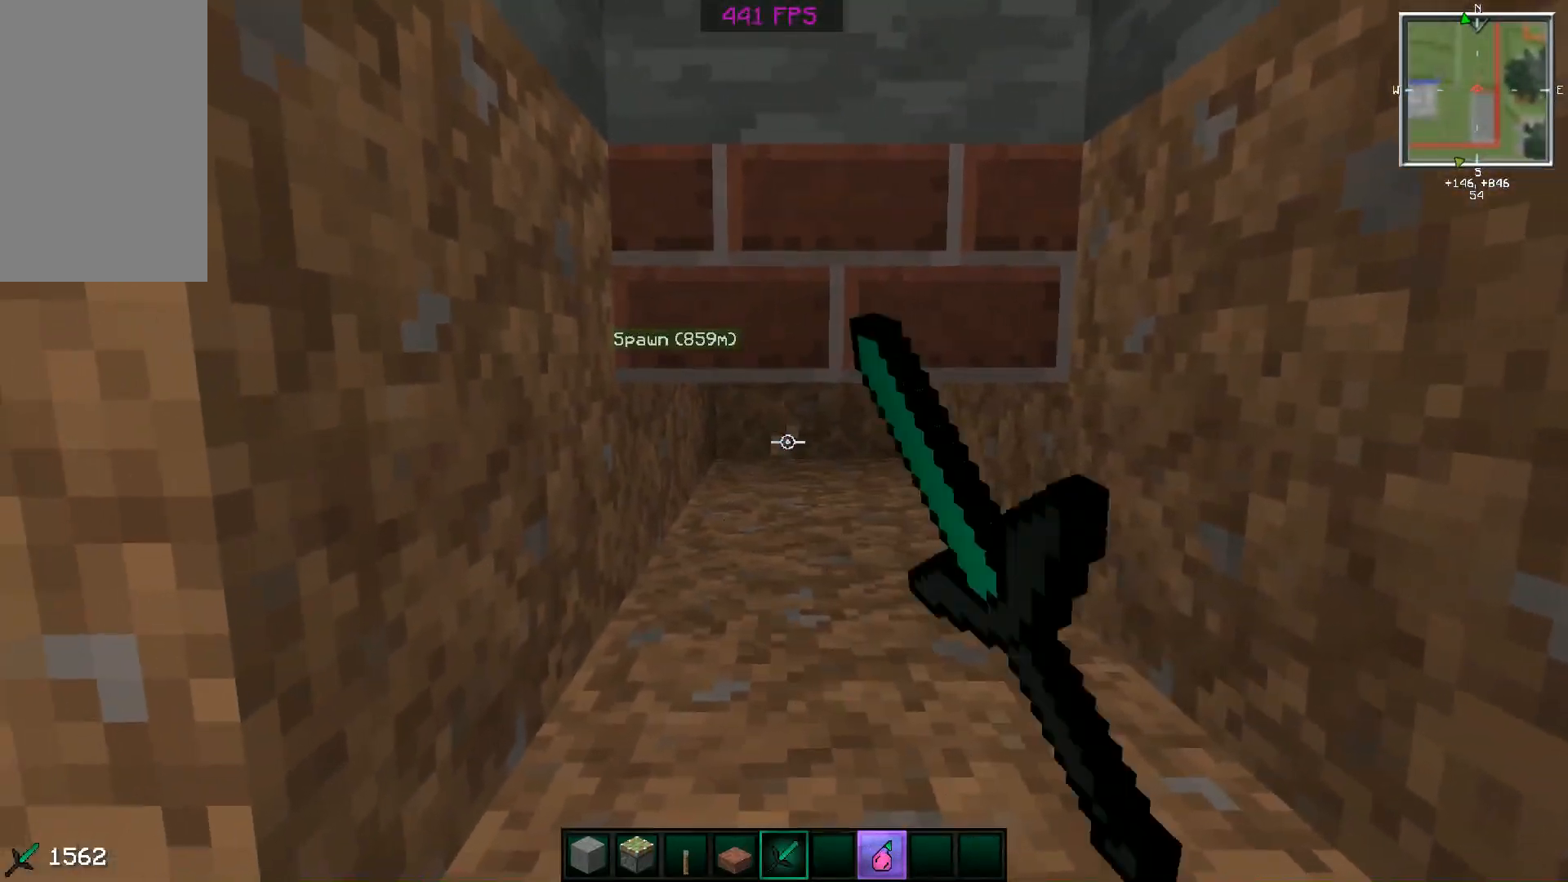
{"keys": ["d", "w"], "mouse": [], "events": [[50, "mouse_left", "up"], [150, "mouse_left", "down"], [200, "mouse_left", "up"], [400, "d", "down"], [400, "w", "down"]]}
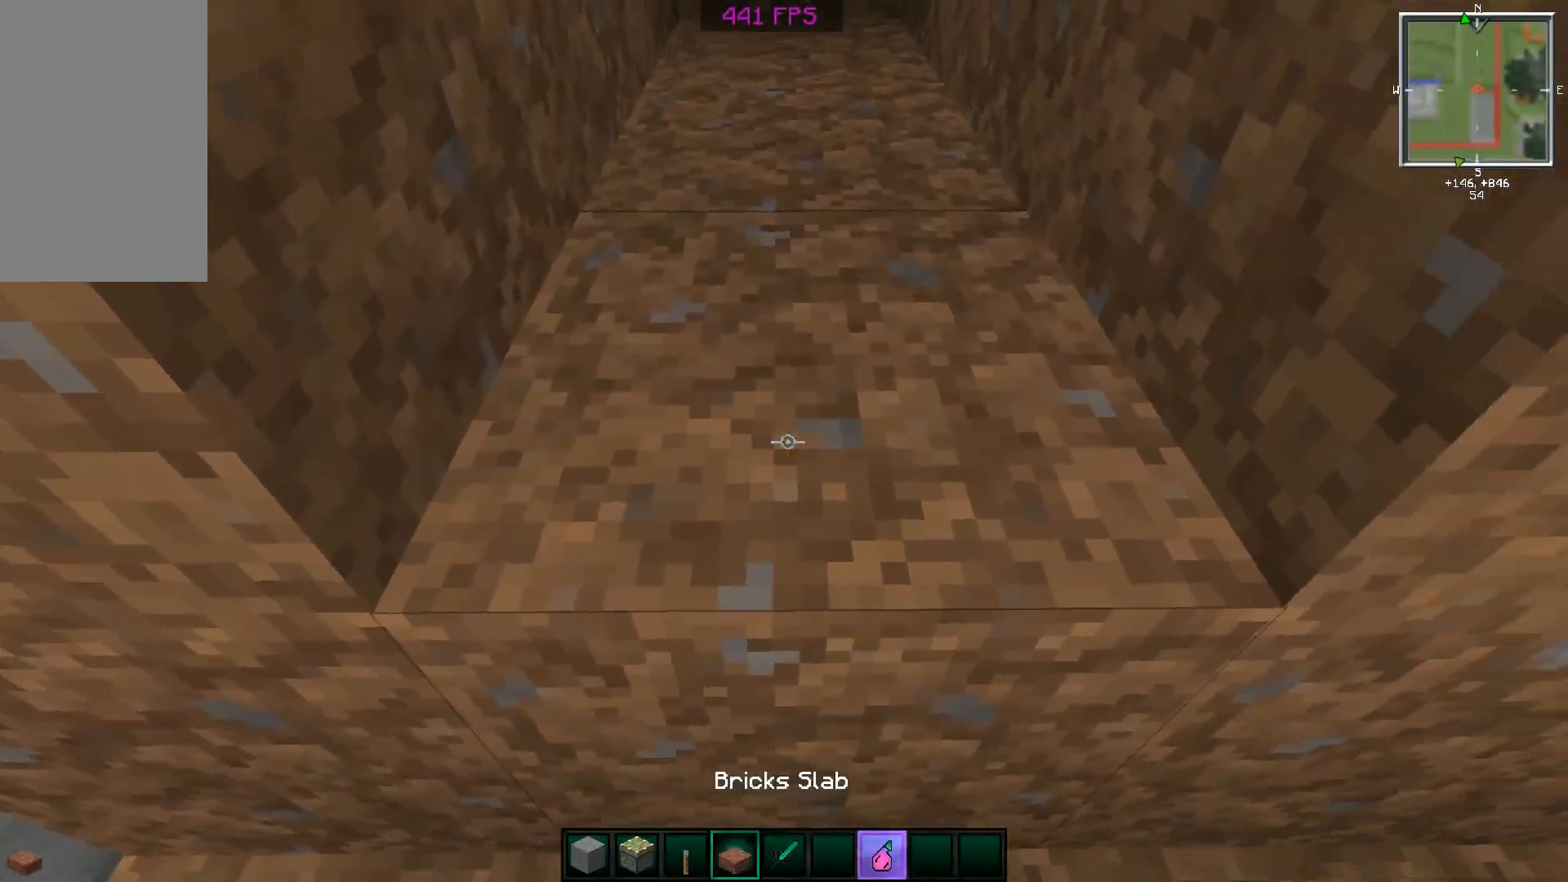
{"keys": ["w"], "mouse": [], "events": [[50, "d", "up"], [50, "mouse_left", "down"], [150, "mouse_left", "up"]]}